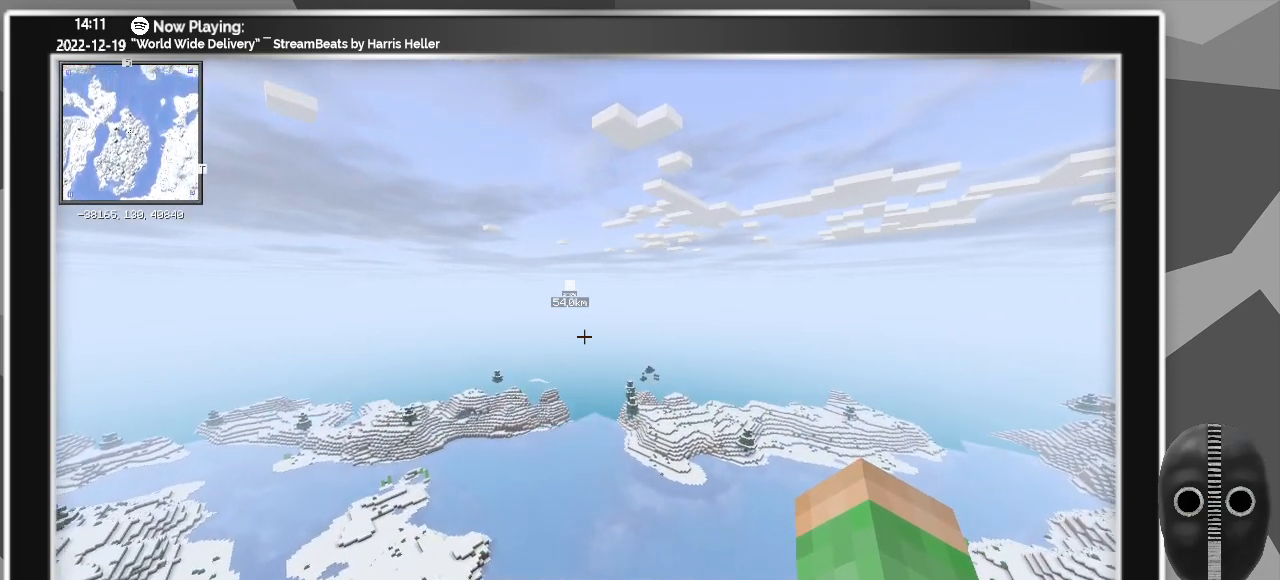
Gameplay with keyboard and mouse; each line is a JSON object with the keys and mouse buttons held at the frame after it. "events" lists presses ("down") and releases ("up") of "a", "alt_l", "alt_r", "b", "backspace", "c", "caps_lock", "ctrl_l", "ctrl_r", "d", "down", "e", "escape", "f", "f1", "f10", "f11", "f12", "f2", "f3", "f4", "f5", "f6", "f7", "f8", "f9", "g", "h", "i", "j", "k", "l", "left", "m", "n", "o", "p", "q", "r", "return", "right", "s", "shift", "space", "super", "t", "tab", "u", "up", "v", "w", "x", "y", "z", "mouse_left" and "mouse_right" between this image and that frame as [ms after this image, input, new state], when the widget could be followed in between. "mouse_left", "mouse_right" = the "left", "right" buttons of the "mouse" list. No other keys are recorded. Fast repeated clicks can show as one long hold. Mouse movement is not recorded.
{"keys": ["w"], "mouse": [], "events": []}
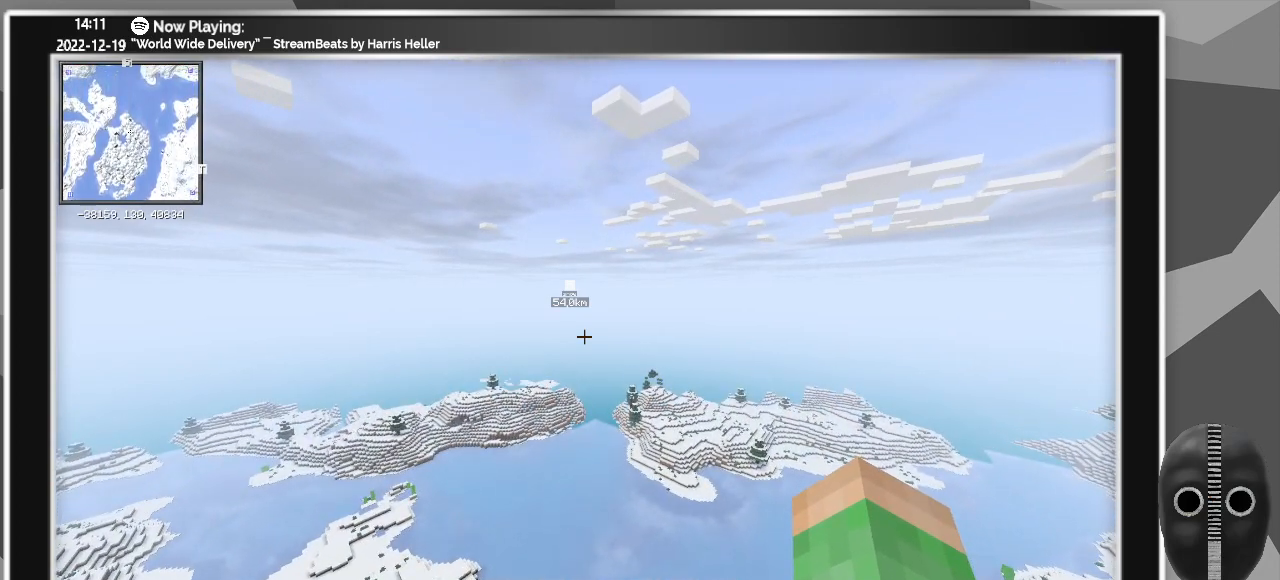
{"keys": ["w"], "mouse": [], "events": []}
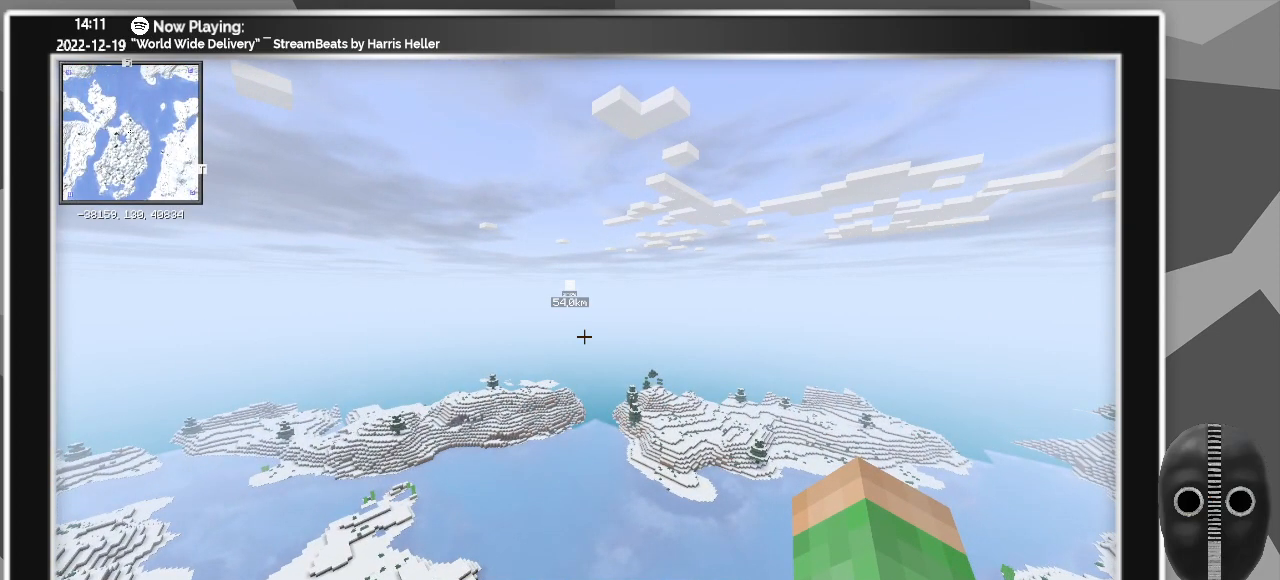
{"keys": ["w"], "mouse": [], "events": []}
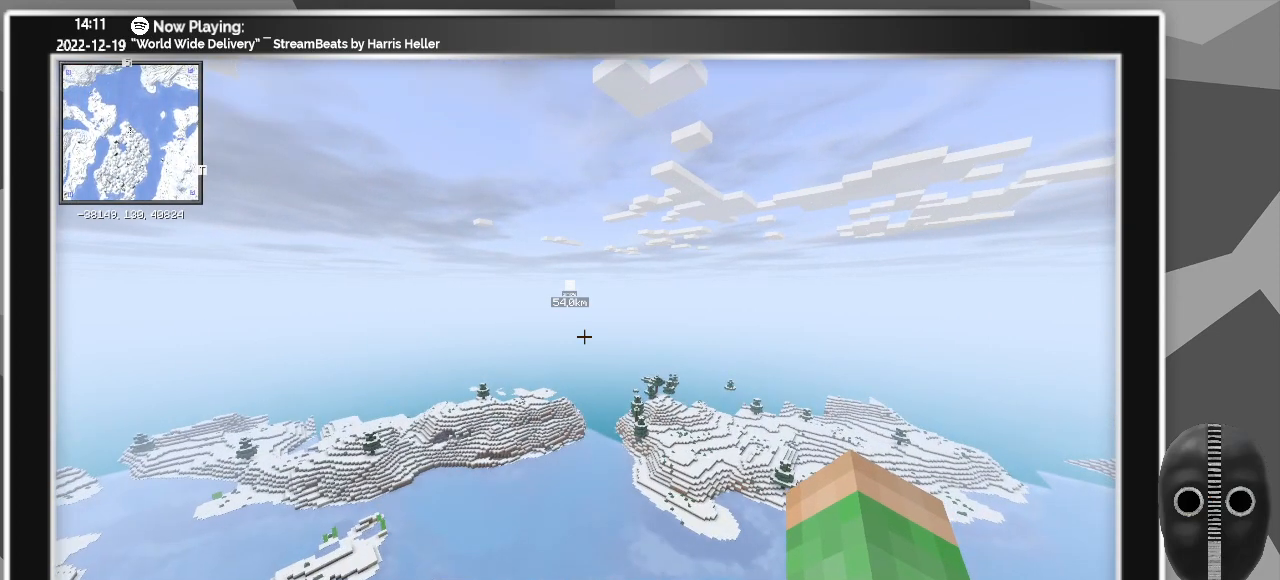
{"keys": ["w"], "mouse": [], "events": []}
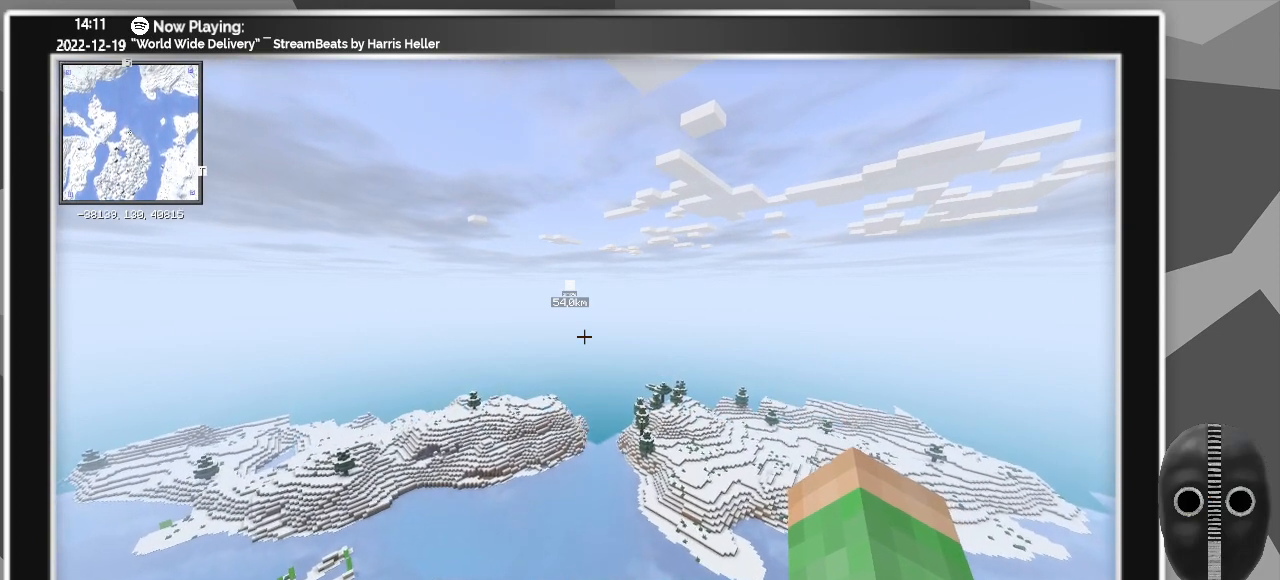
{"keys": ["w"], "mouse": [], "events": []}
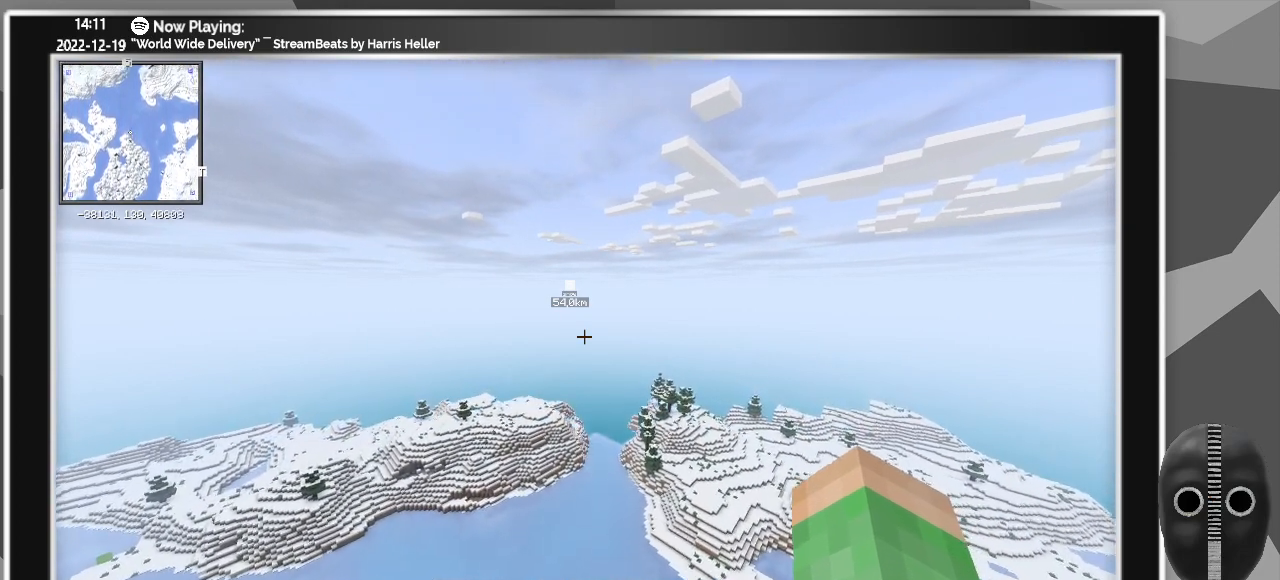
{"keys": ["w"], "mouse": [], "events": []}
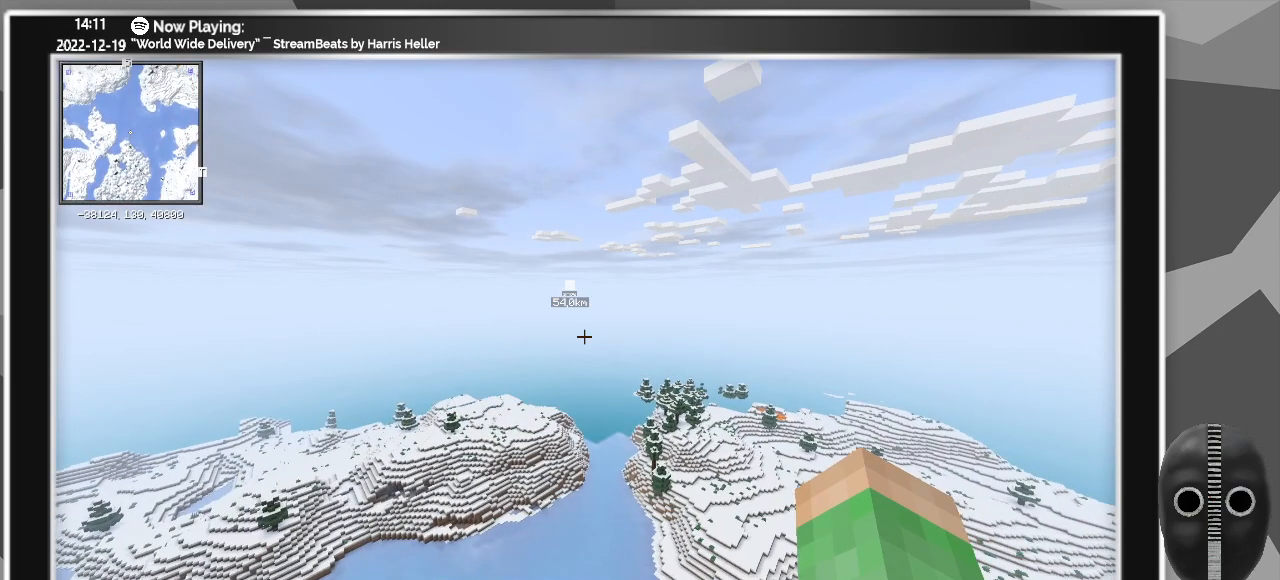
{"keys": ["w"], "mouse": [], "events": []}
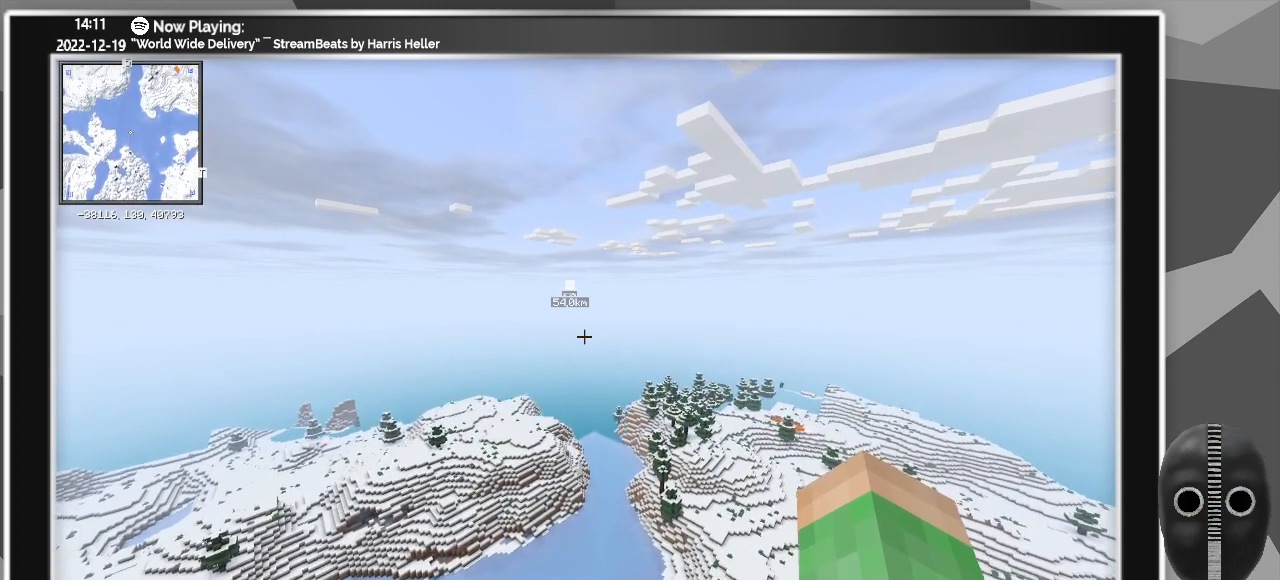
{"keys": ["w"], "mouse": [], "events": []}
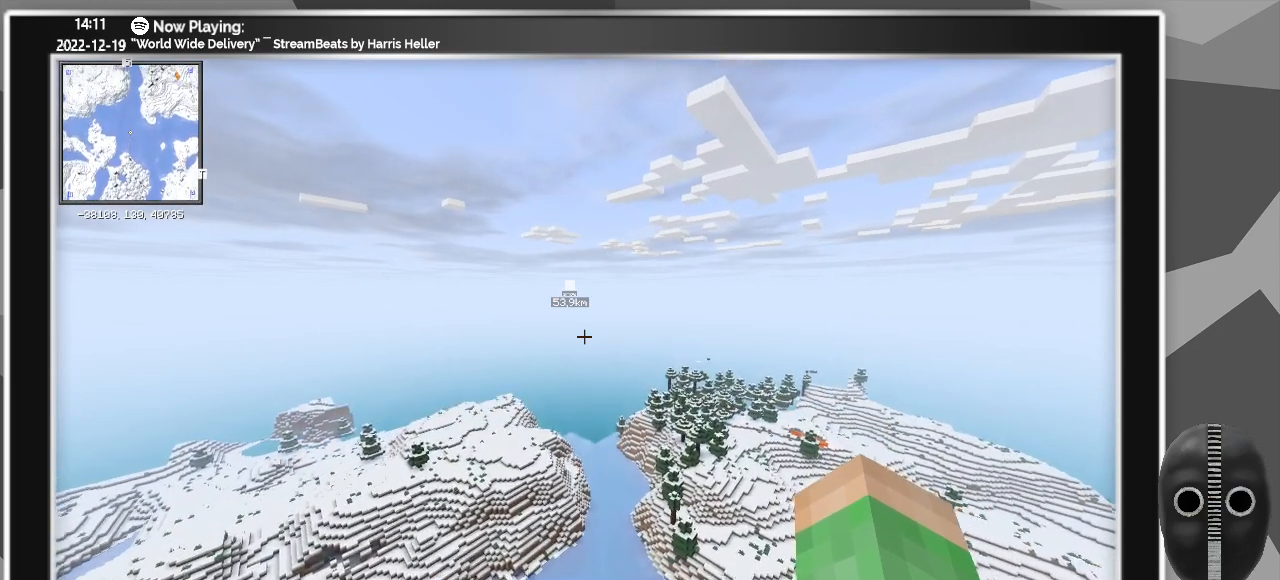
{"keys": ["w"], "mouse": [], "events": []}
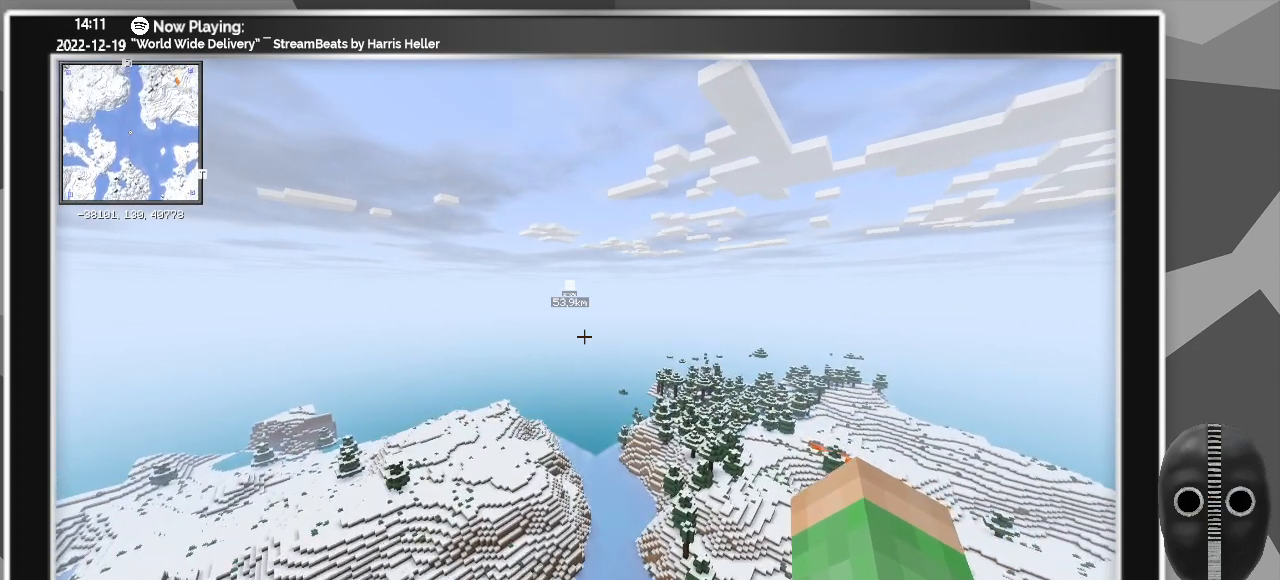
{"keys": ["w"], "mouse": [], "events": []}
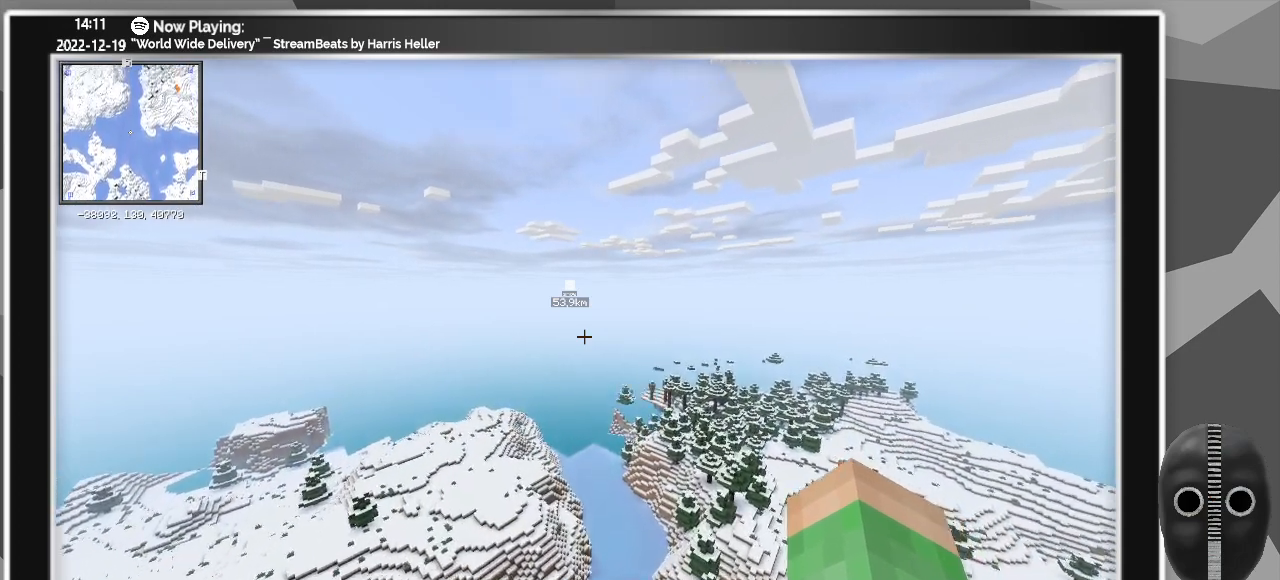
{"keys": ["w"], "mouse": [], "events": [[67, "d", "down"], [233, "d", "up"]]}
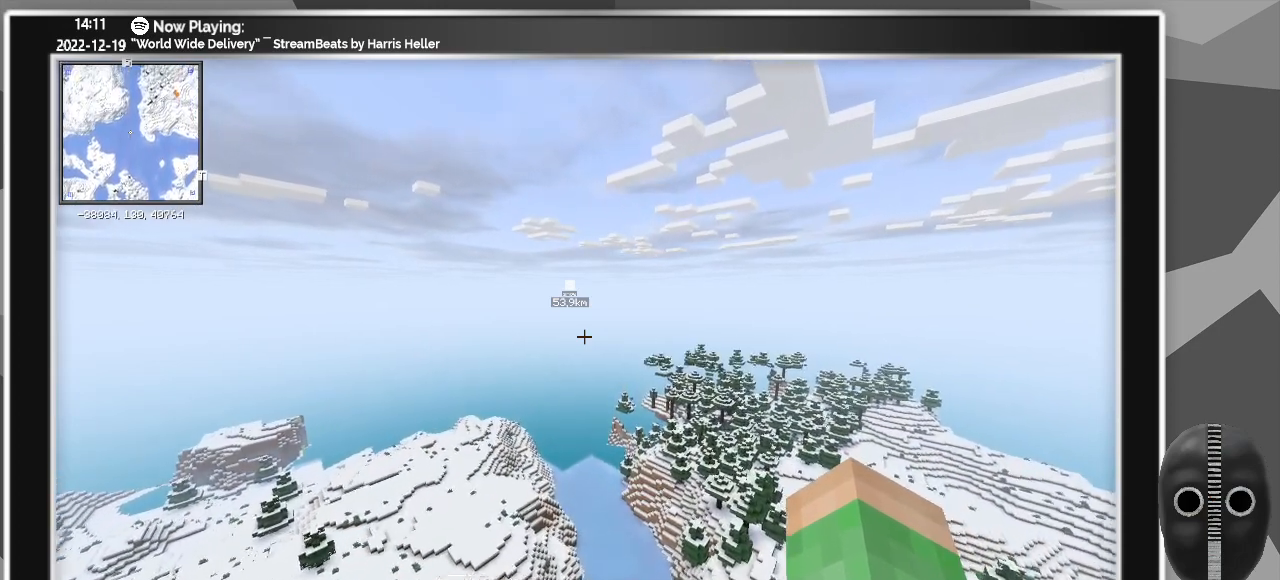
{"keys": ["w"], "mouse": [], "events": [[150, "d", "down"], [400, "d", "up"]]}
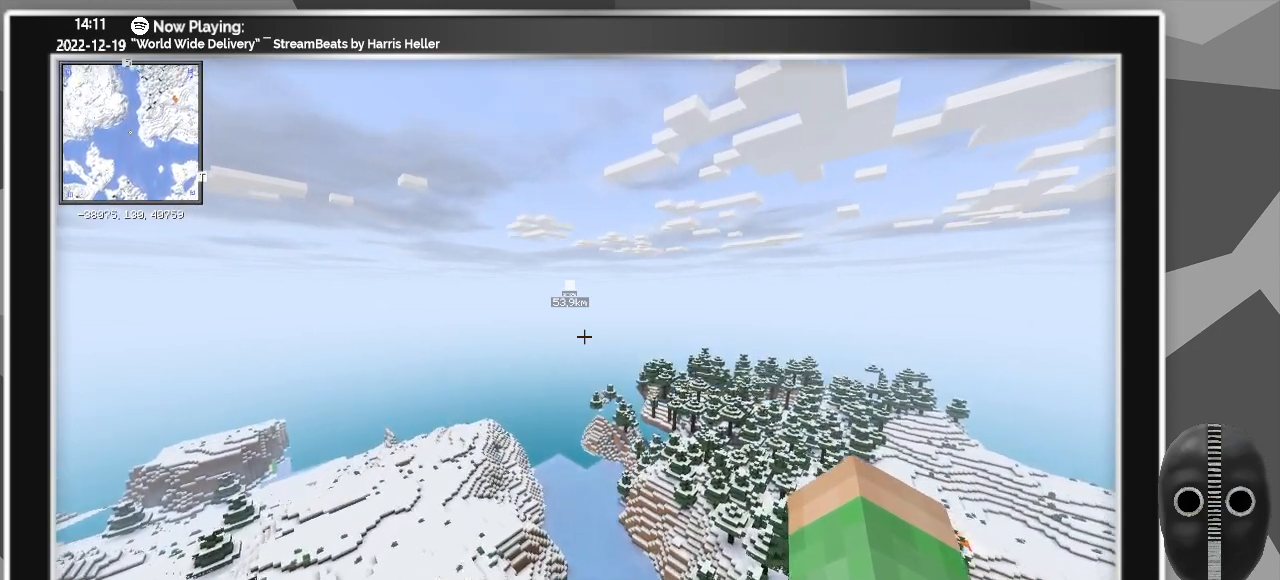
{"keys": ["w"], "mouse": [], "events": []}
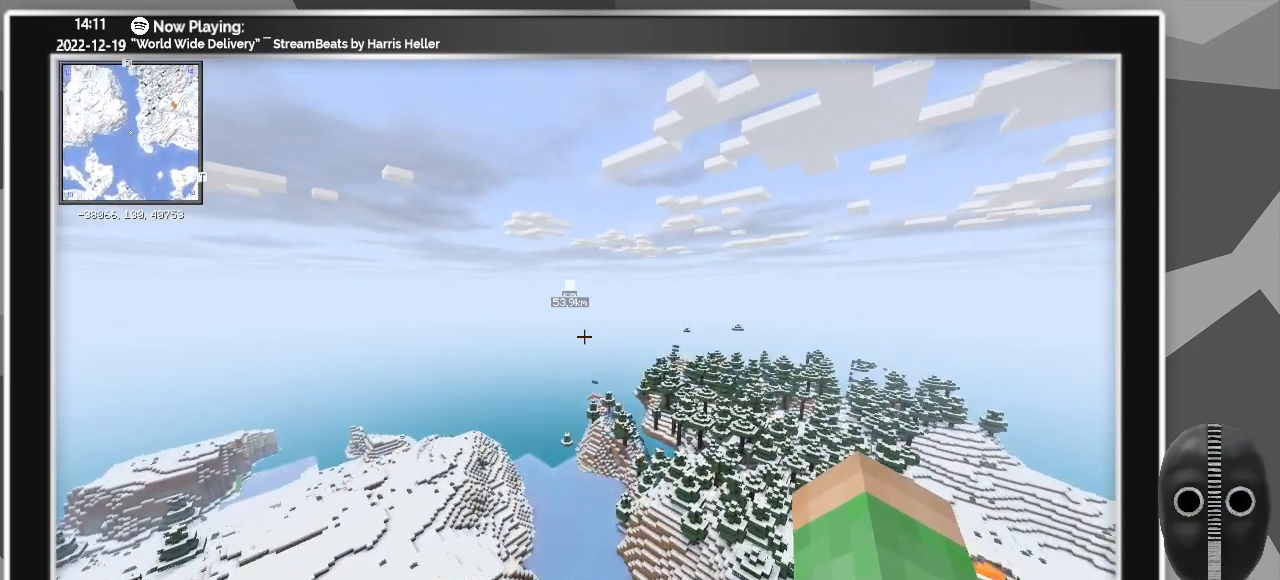
{"keys": ["w"], "mouse": [], "events": [[100, "d", "down"], [283, "d", "up"]]}
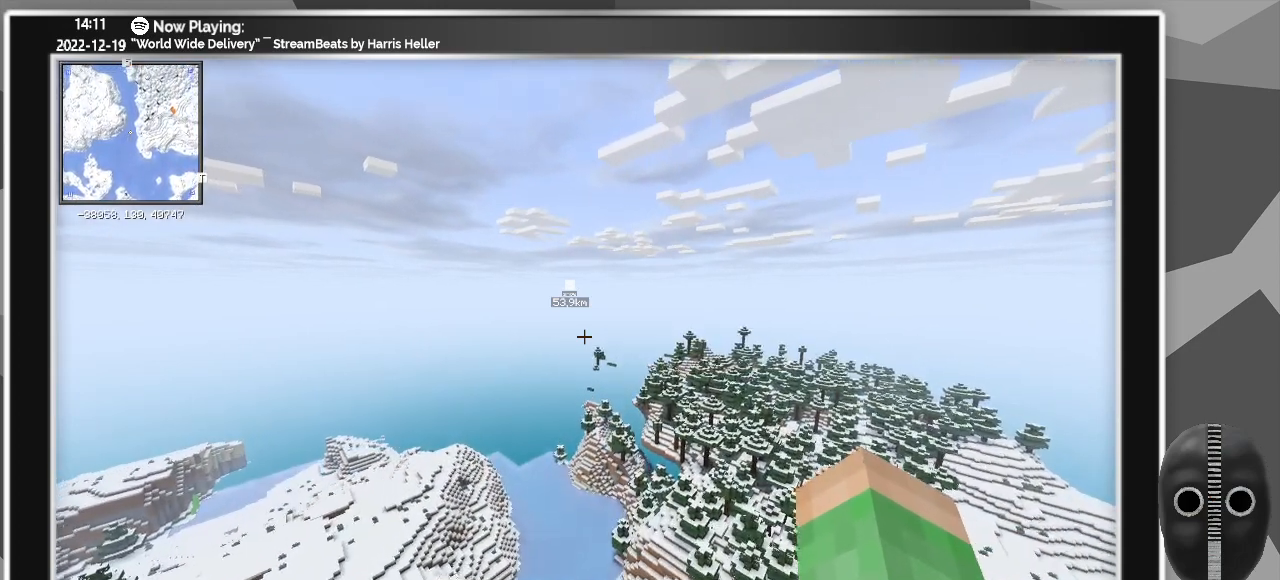
{"keys": ["w"], "mouse": [], "events": []}
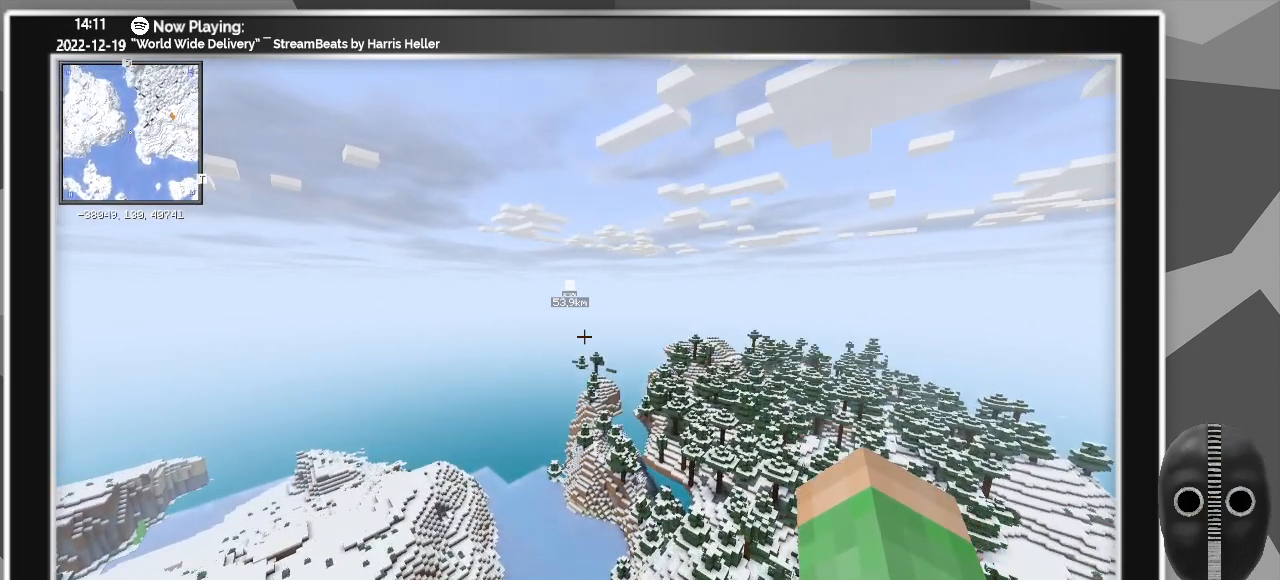
{"keys": ["w"], "mouse": [], "events": []}
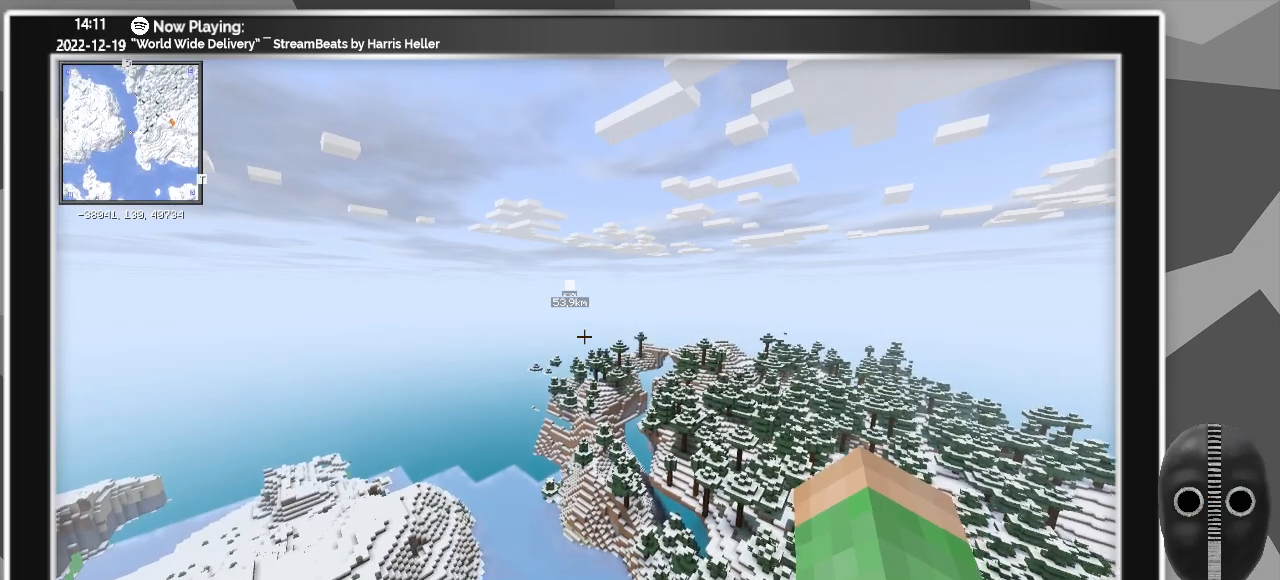
{"keys": ["w"], "mouse": [], "events": []}
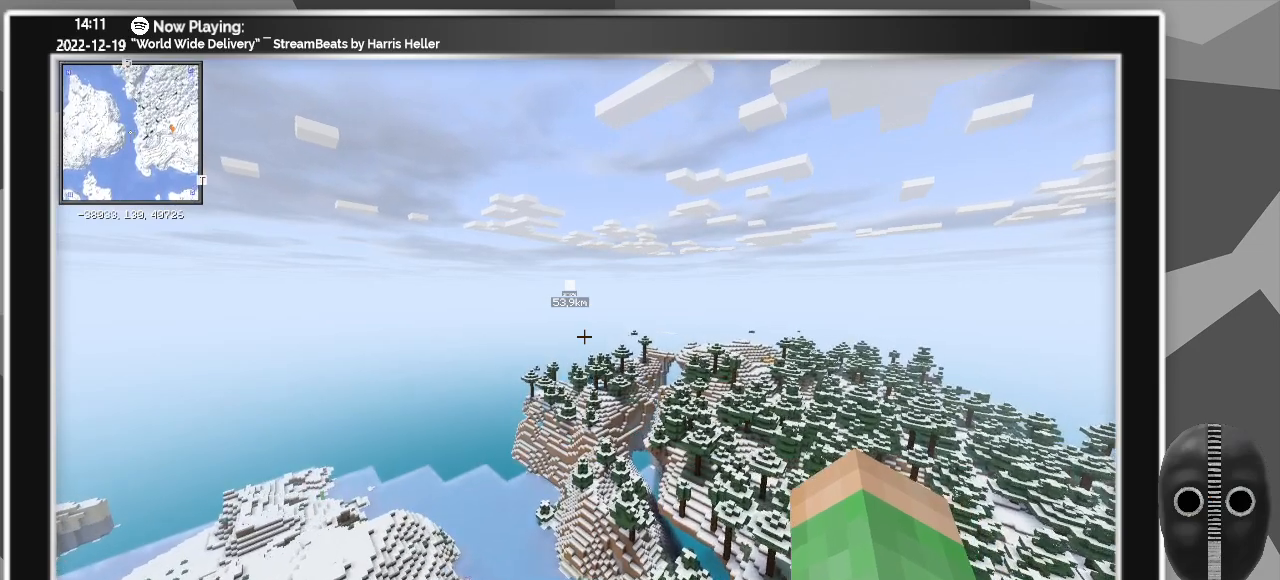
{"keys": ["w"], "mouse": [], "events": [[383, "a", "down"], [483, "a", "up"]]}
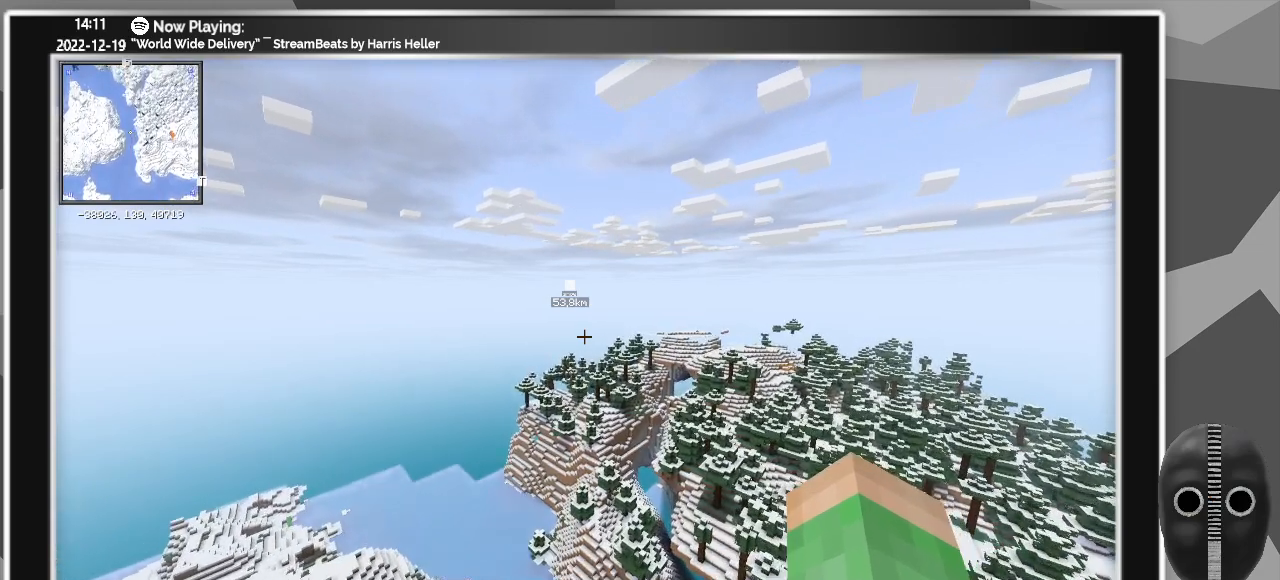
{"keys": ["a", "w"], "mouse": [], "events": [[350, "a", "down"]]}
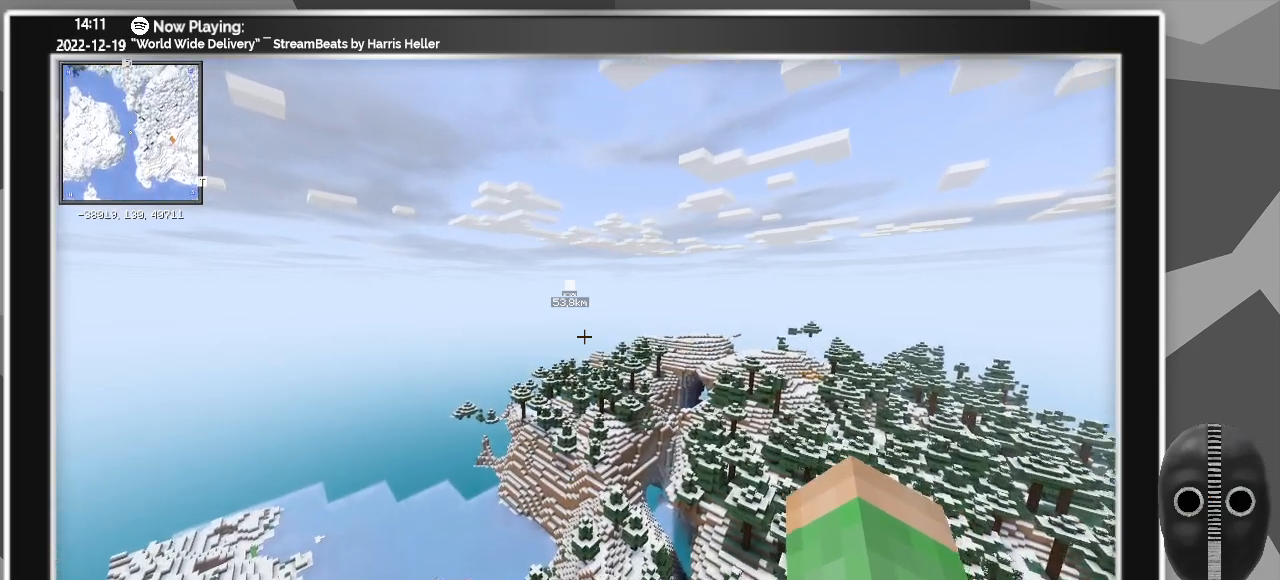
{"keys": ["w"], "mouse": [], "events": [[150, "a", "up"]]}
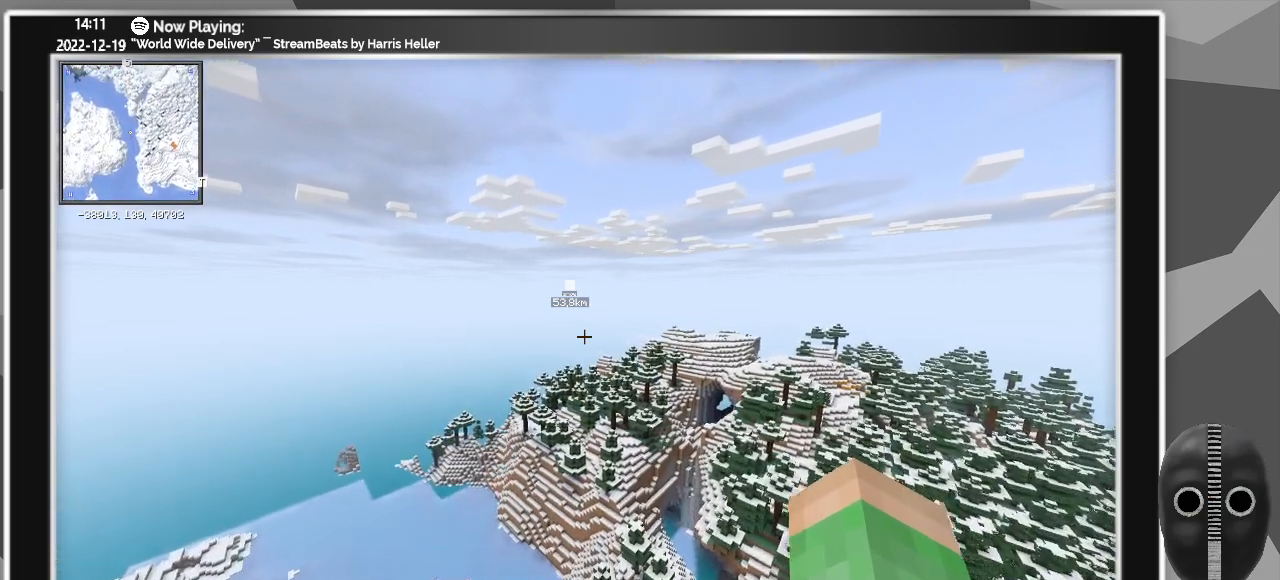
{"keys": ["w"], "mouse": [], "events": [[50, "a", "down"], [383, "a", "up"]]}
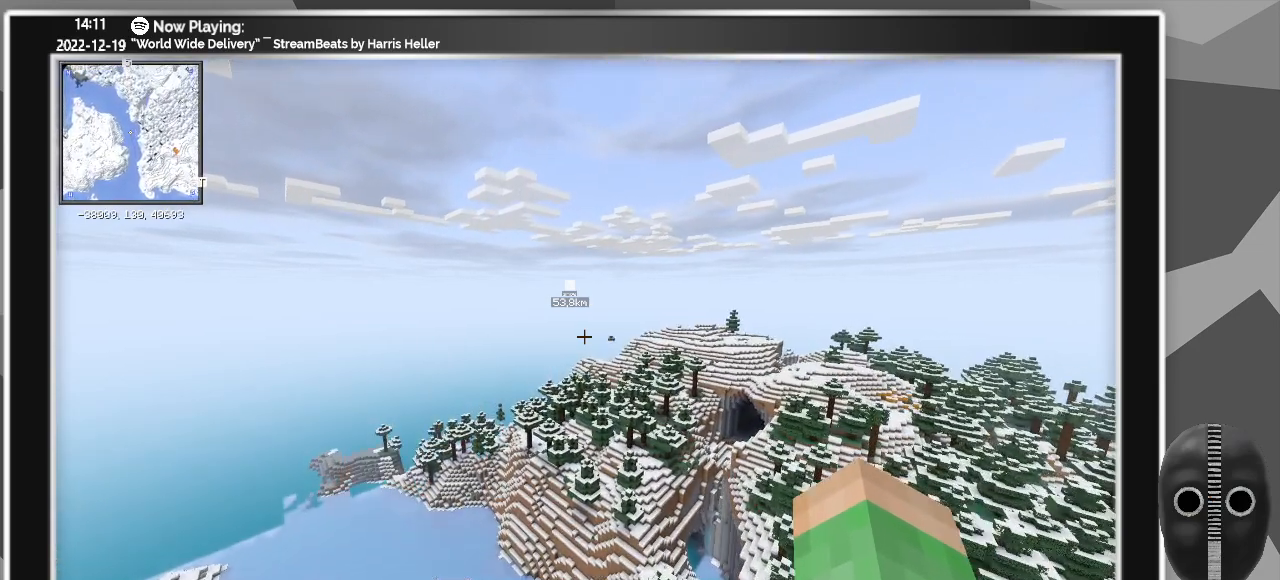
{"keys": ["w"], "mouse": [], "events": [[267, "a", "down"], [400, "a", "up"]]}
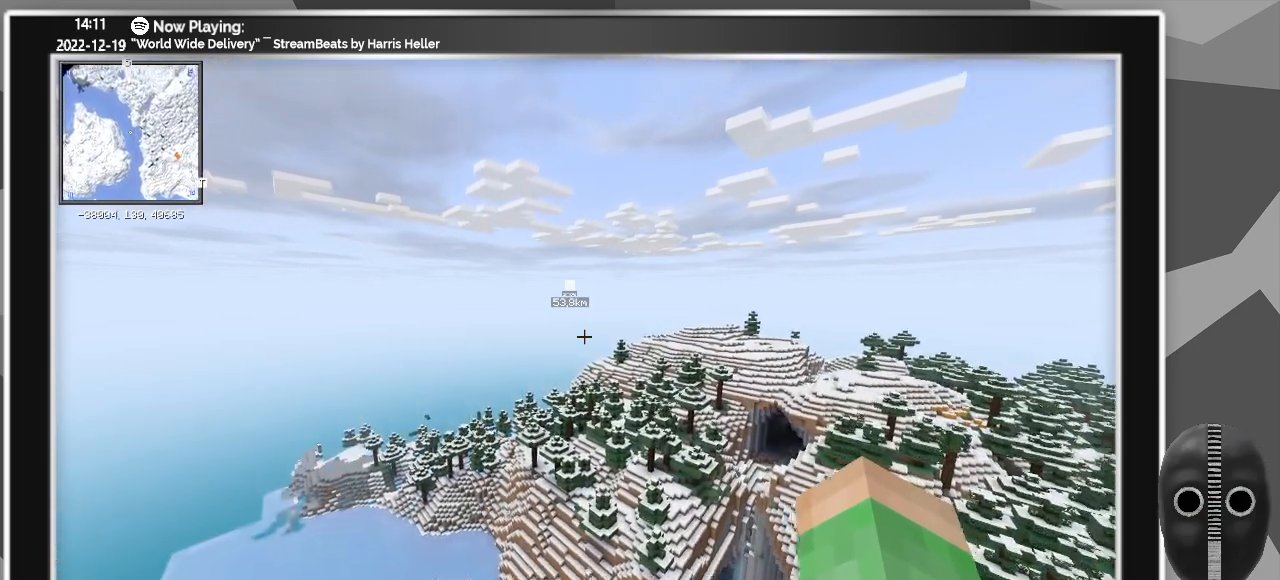
{"keys": [], "mouse": [], "events": [[467, "w", "up"]]}
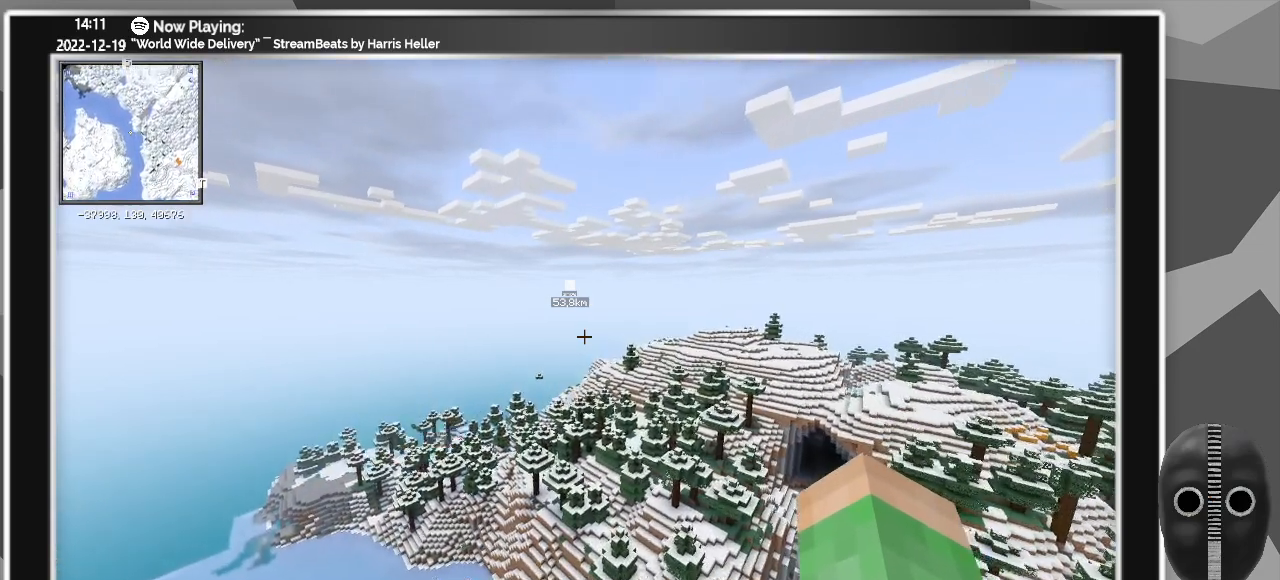
{"keys": [], "mouse": [], "events": []}
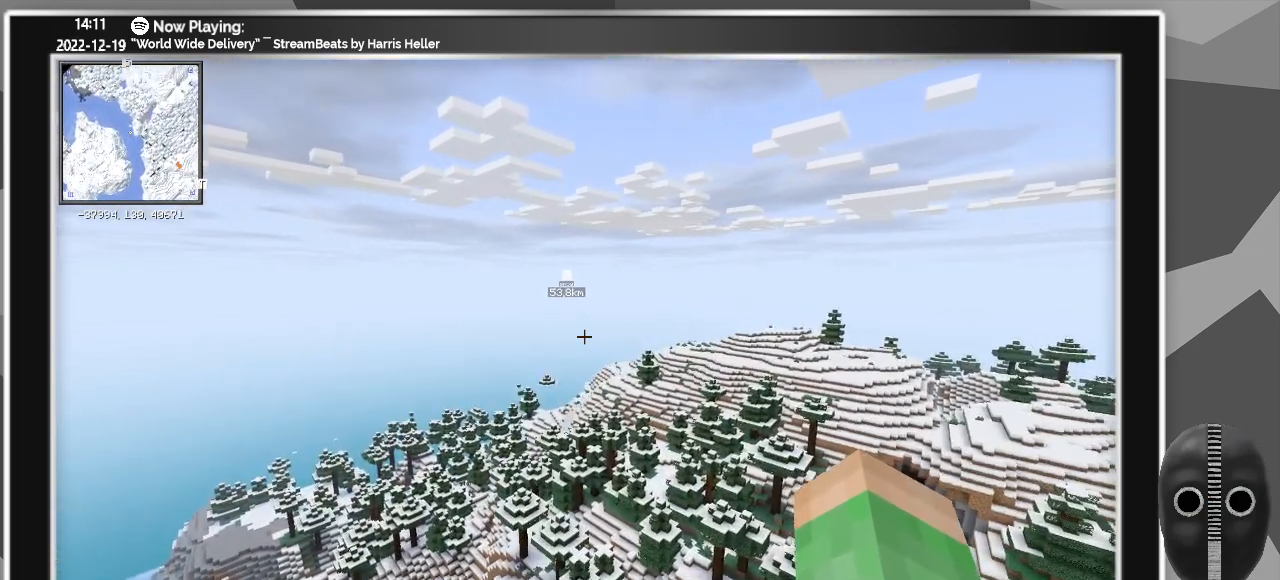
{"keys": [], "mouse": [], "events": [[217, "m", "down"], [317, "m", "up"]]}
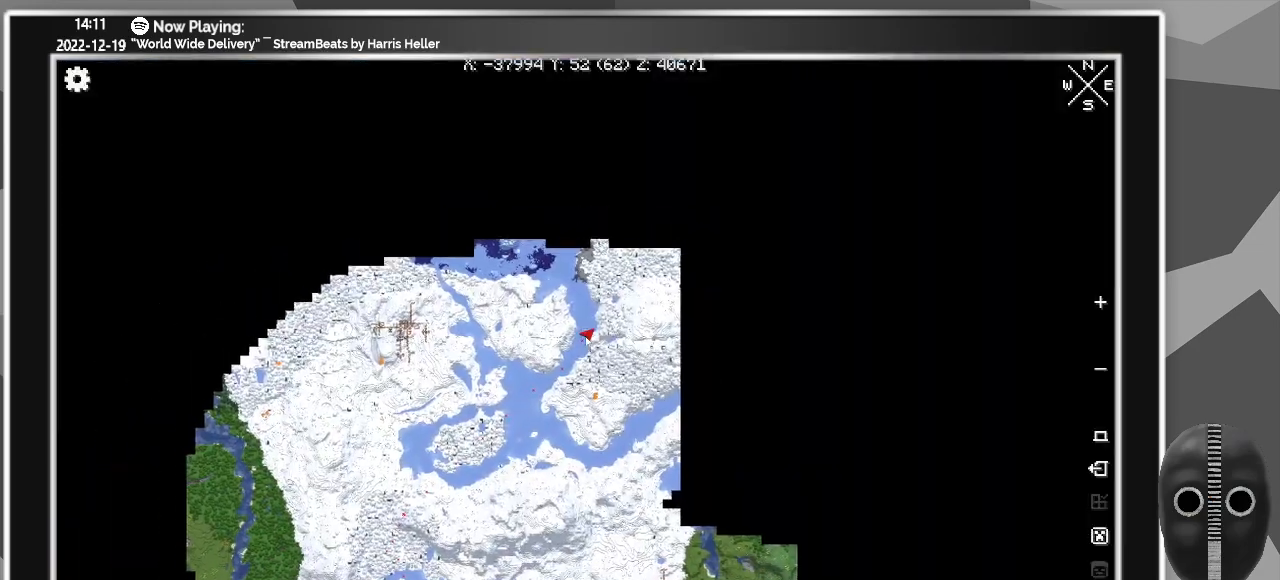
{"keys": [], "mouse": [], "events": []}
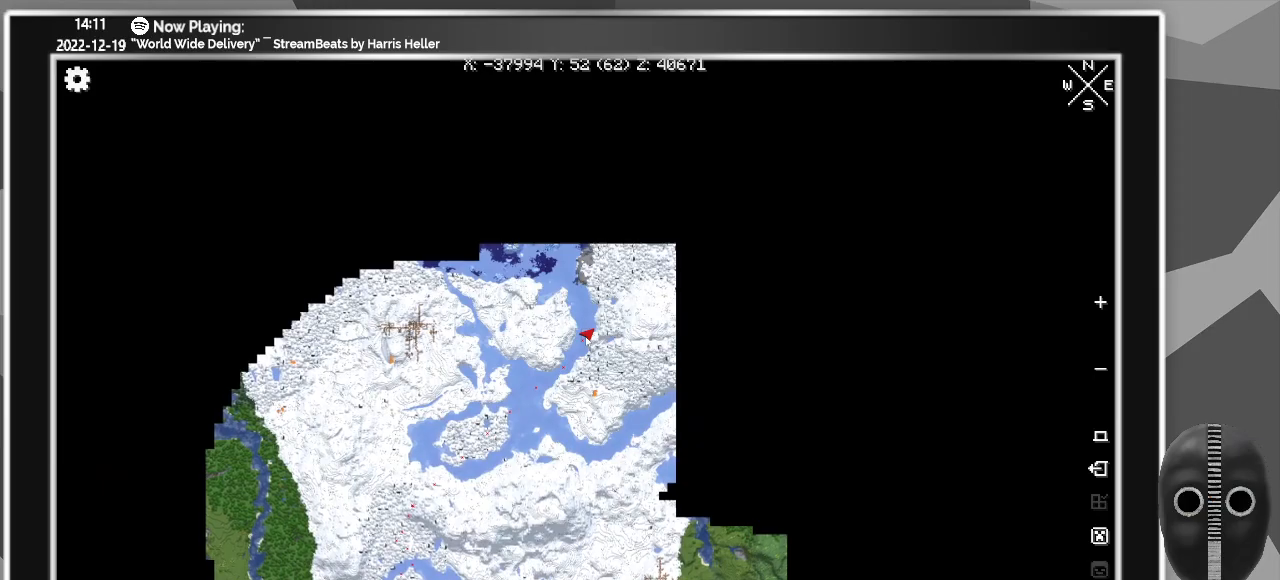
{"keys": [], "mouse": [], "events": []}